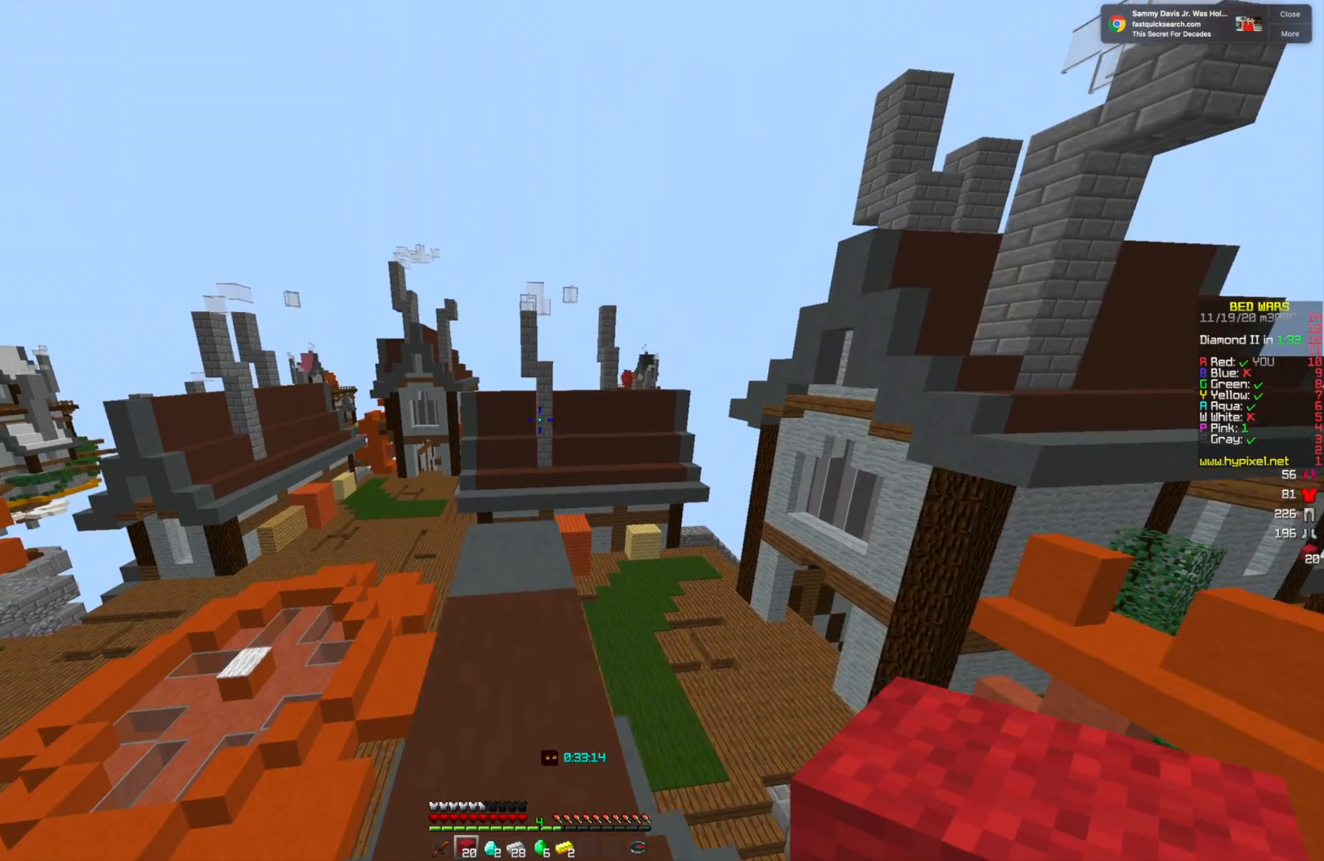
Gameplay with keyboard and mouse; each line is a JSON object with the keys and mouse buttons held at the frame after it. "events" lists presses ("down") and releases ("up") of "a", "d", "s", "w", "mouse_left" and "mouse_right" between this image and that frame as [ms after this image, input, new state], when the widget could be followed in between. "mouse_left", "mouse_right" = the "left", "right" buttons of the "mouse" list. No other keys are recorded. Fast repeated clicks can show as one long hold. Mouse movement is not recorded.
{"keys": [], "mouse": [], "events": [[292, "w", "up"]]}
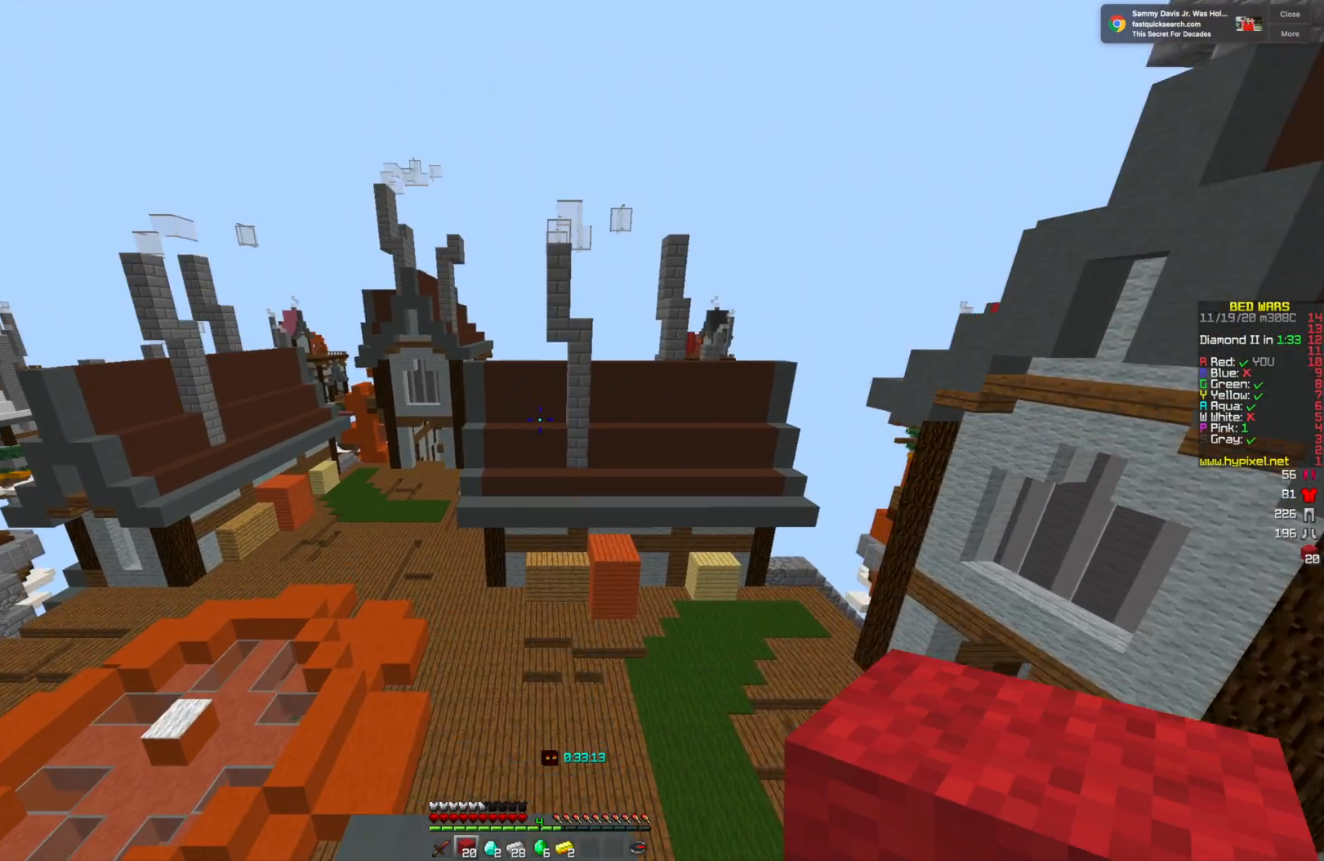
{"keys": [], "mouse": [], "events": []}
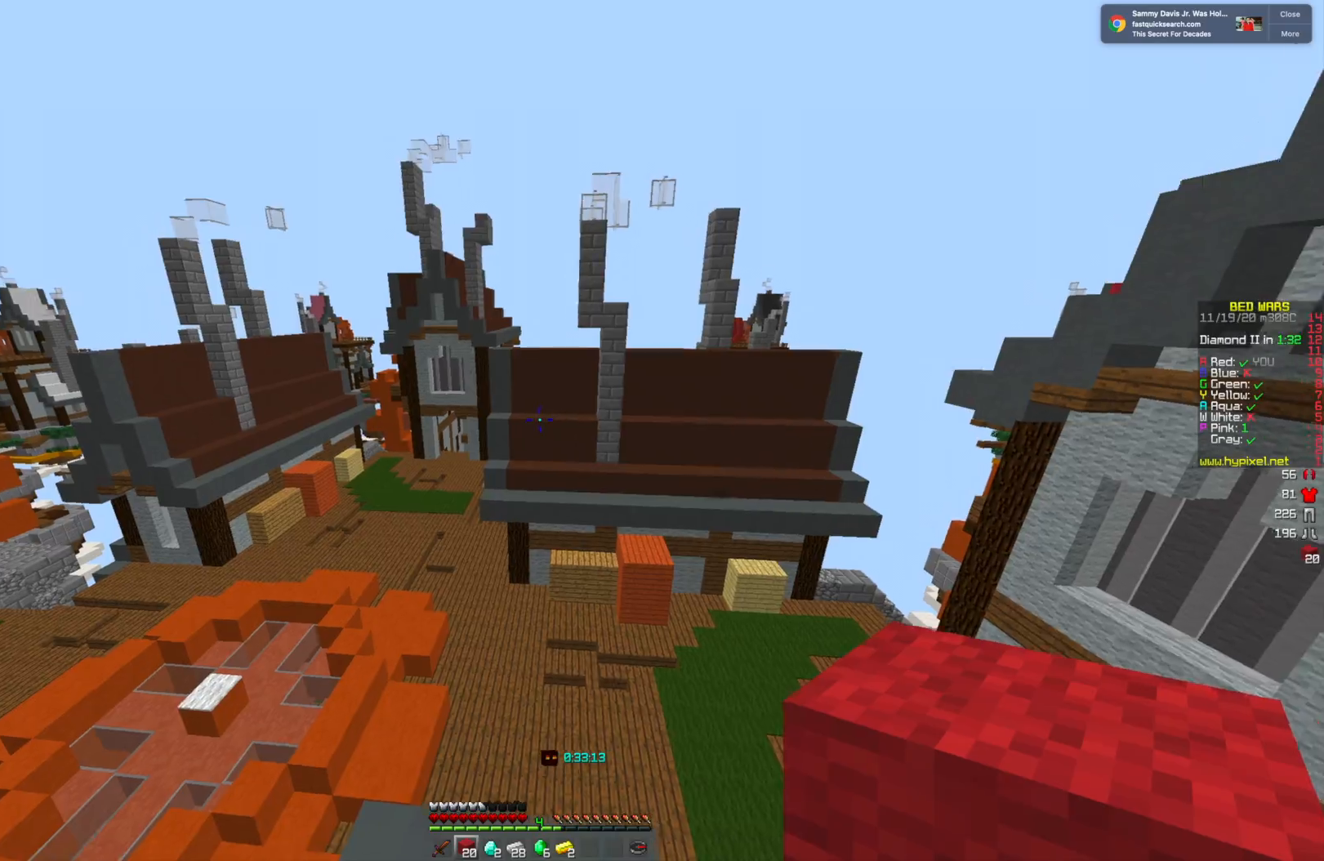
{"keys": [], "mouse": [], "events": []}
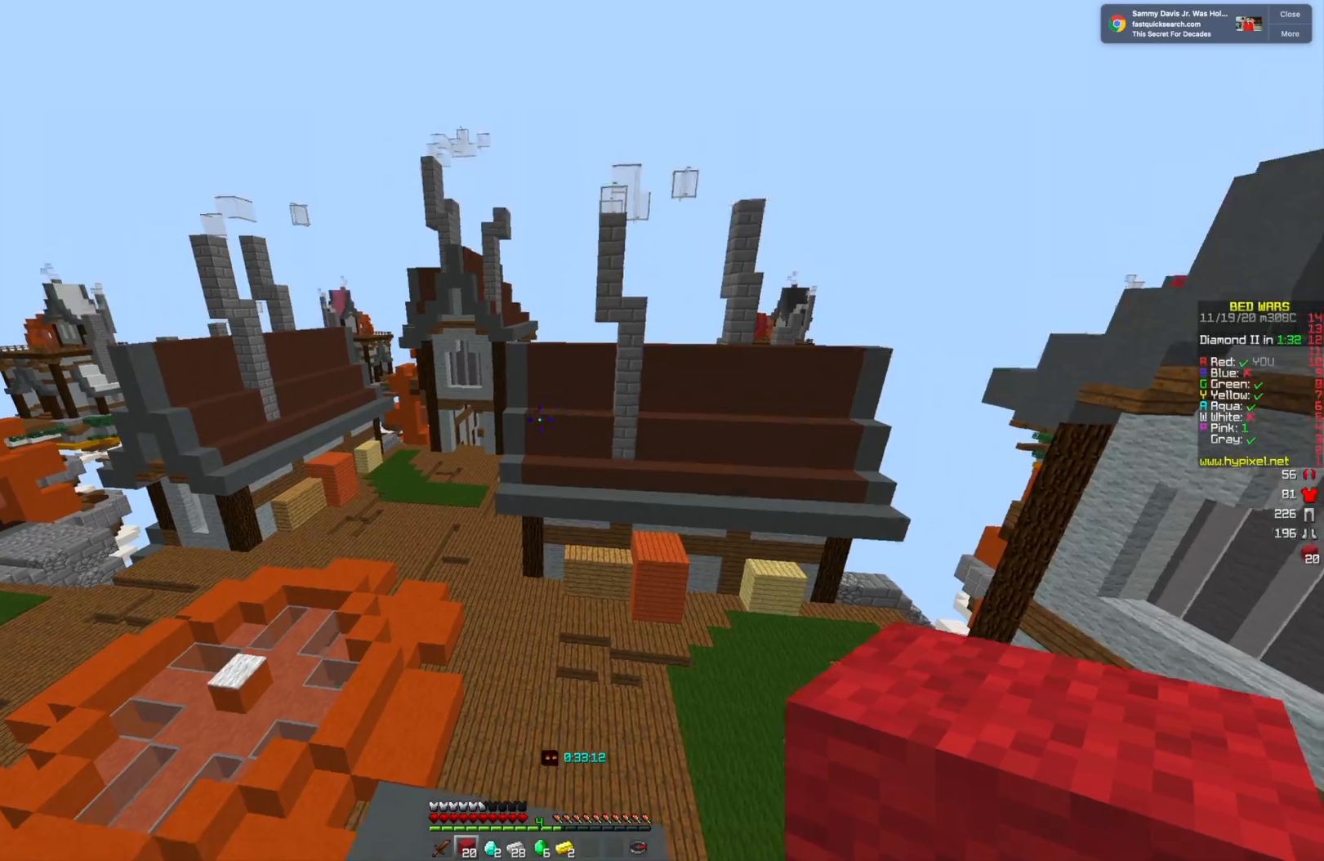
{"keys": [], "mouse": [], "events": [[84, "w", "down"], [209, "w", "up"]]}
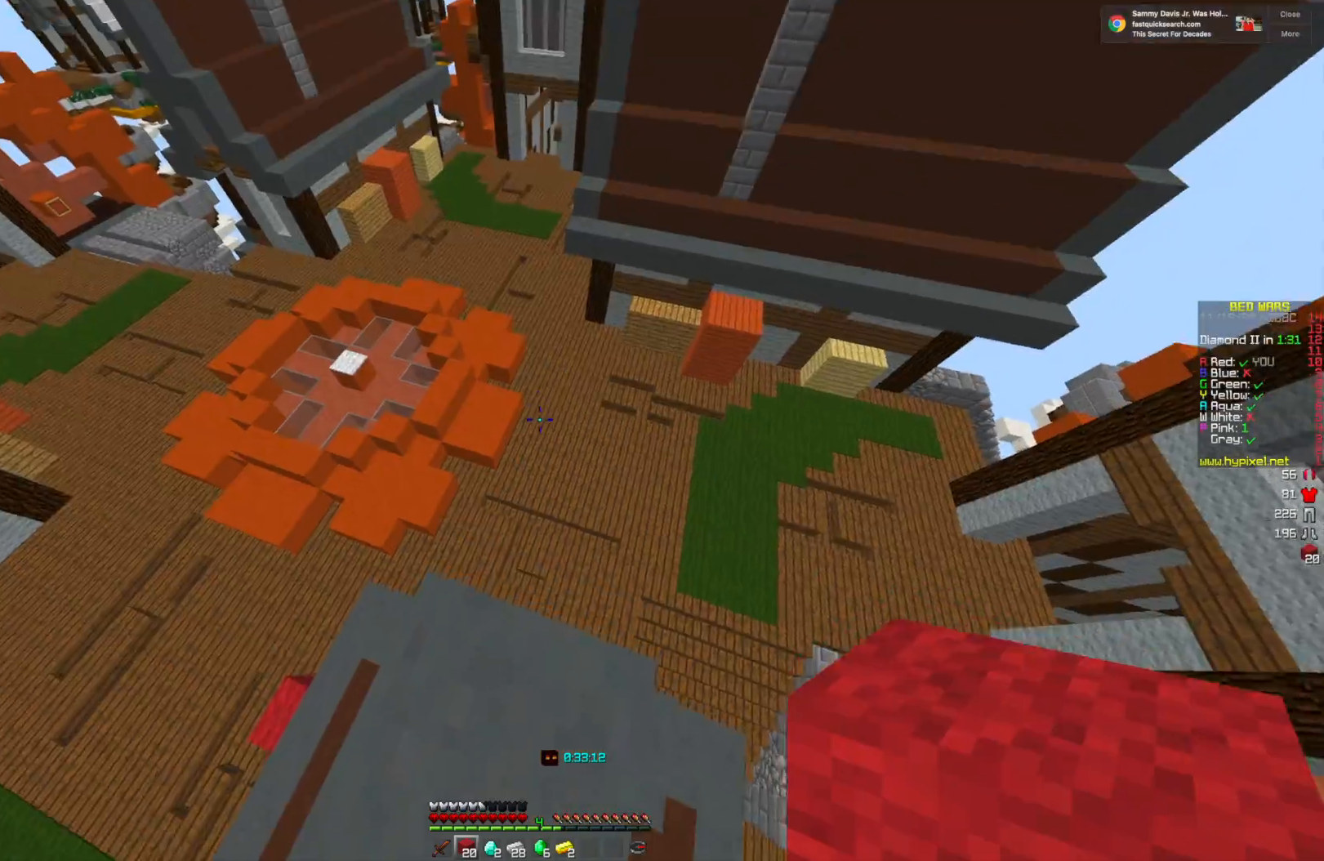
{"keys": [], "mouse": [], "events": [[250, "w", "down"], [417, "w", "up"]]}
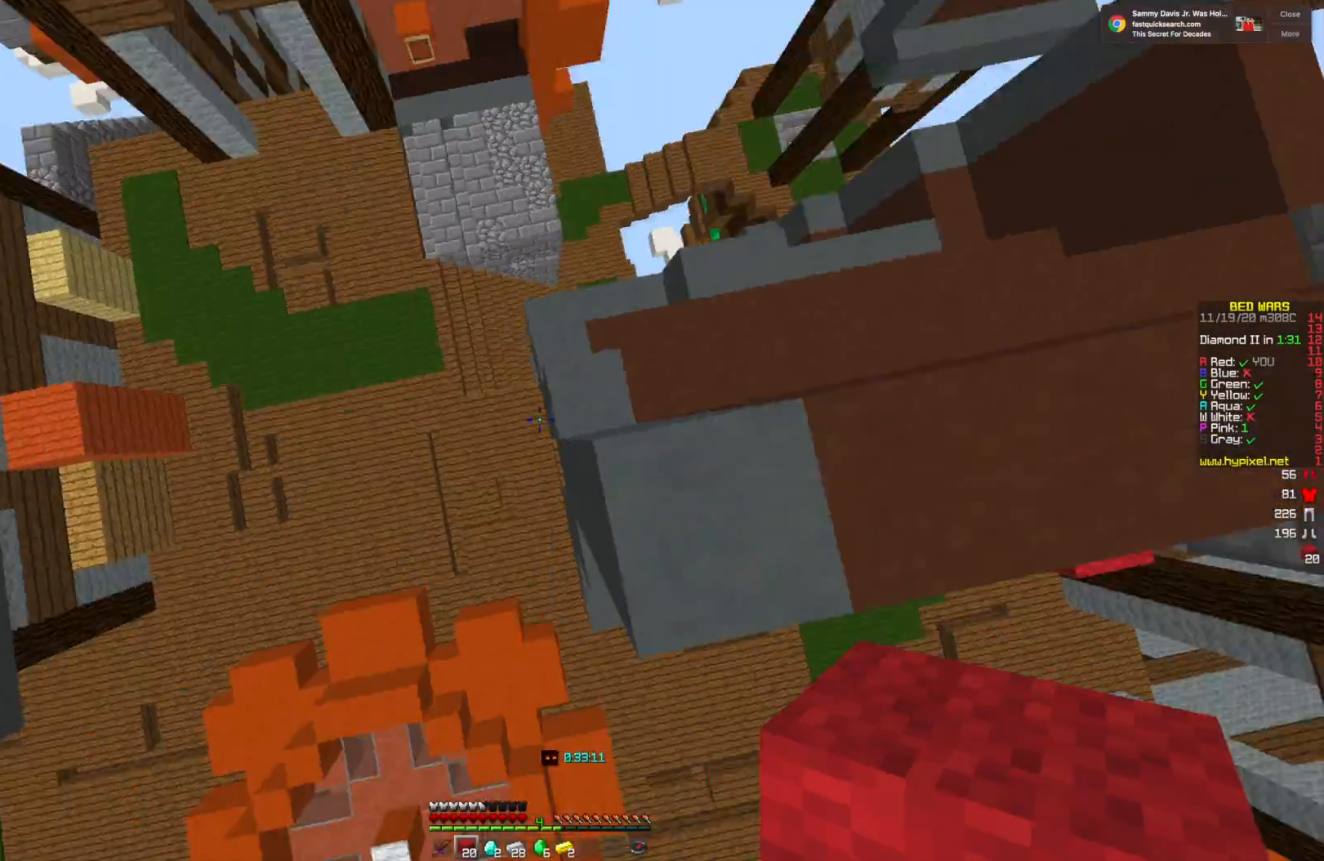
{"keys": [], "mouse": [], "events": [[84, "w", "down"], [376, "w", "up"]]}
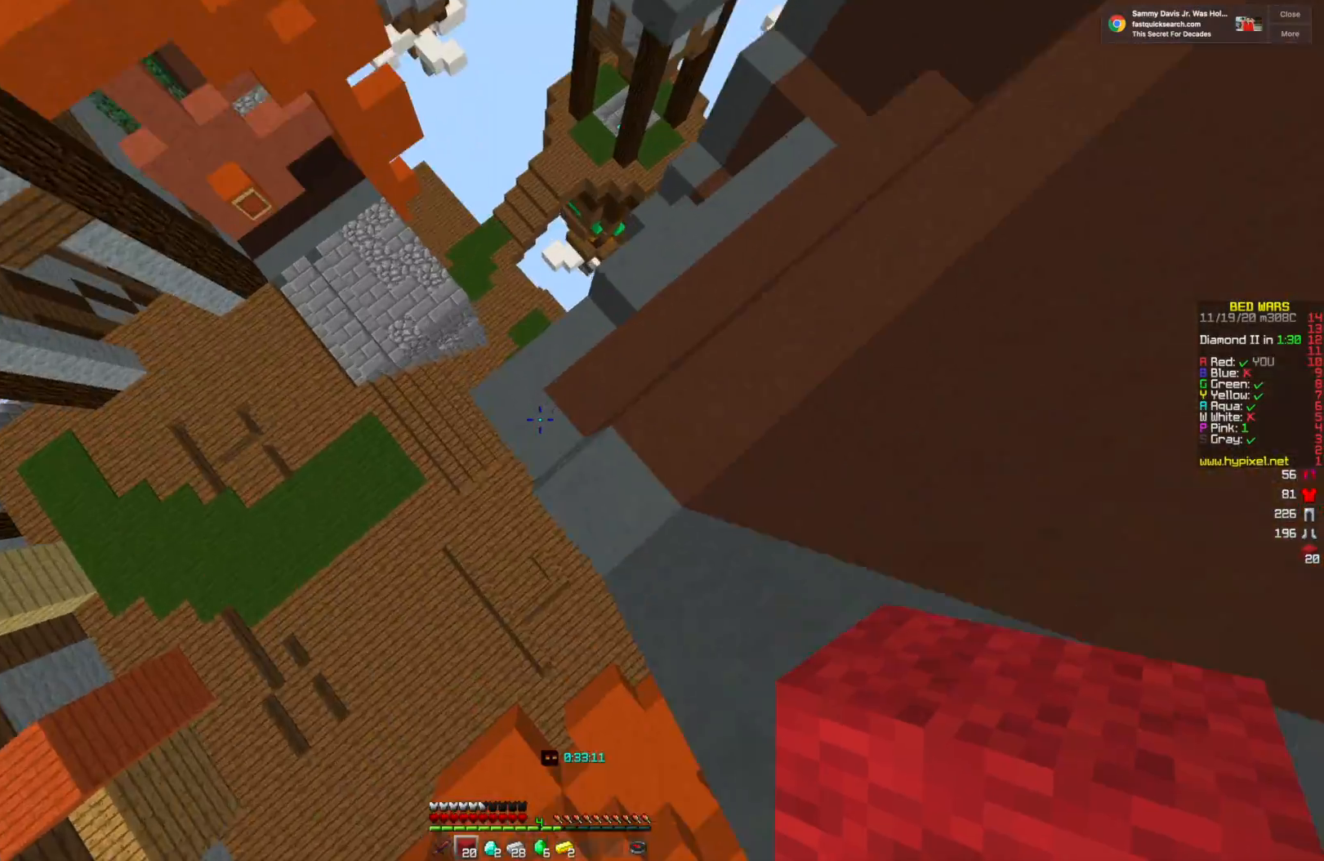
{"keys": ["w"], "mouse": [], "events": [[208, "w", "down"], [292, "w", "up"], [500, "w", "down"]]}
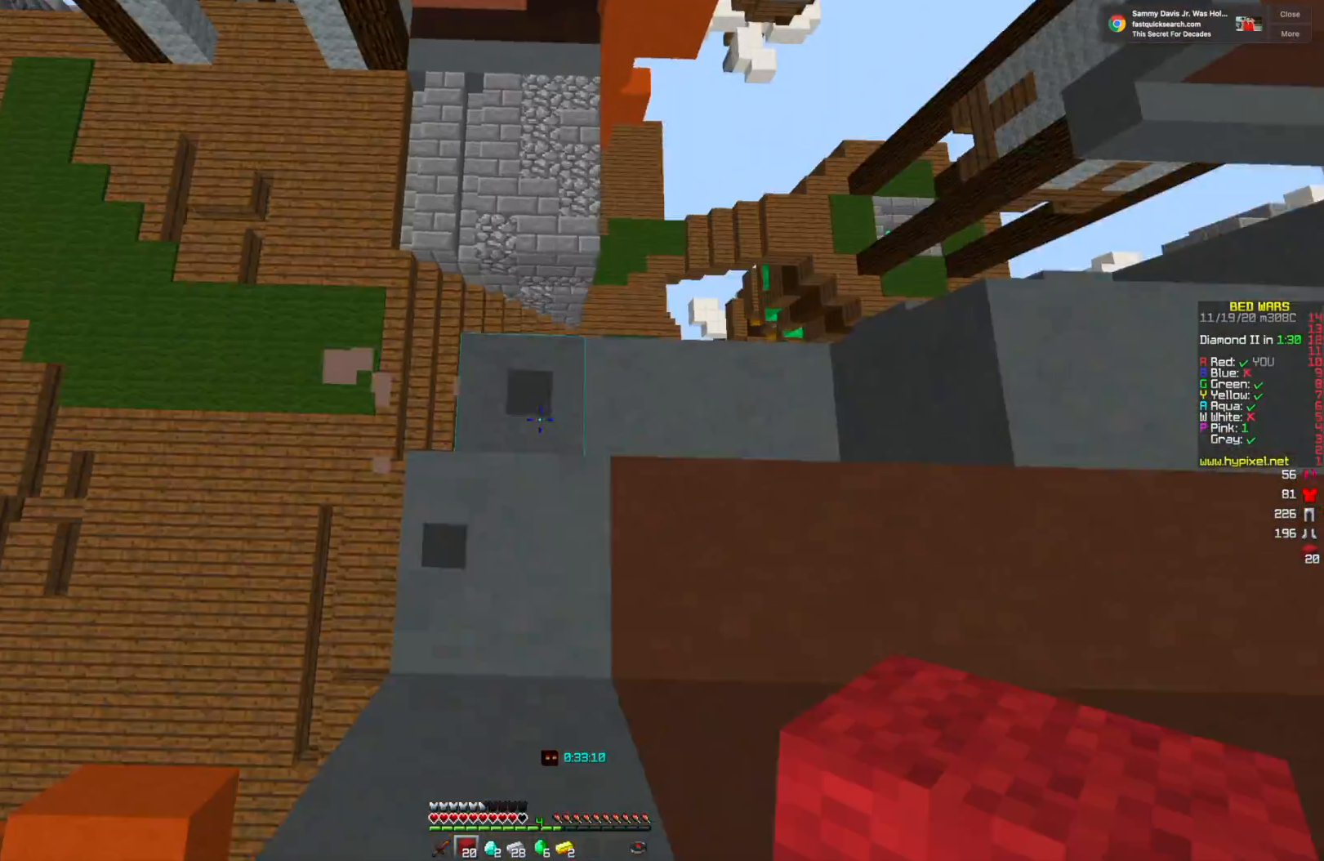
{"keys": ["w"], "mouse": [], "events": [[125, "w", "up"], [376, "w", "down"]]}
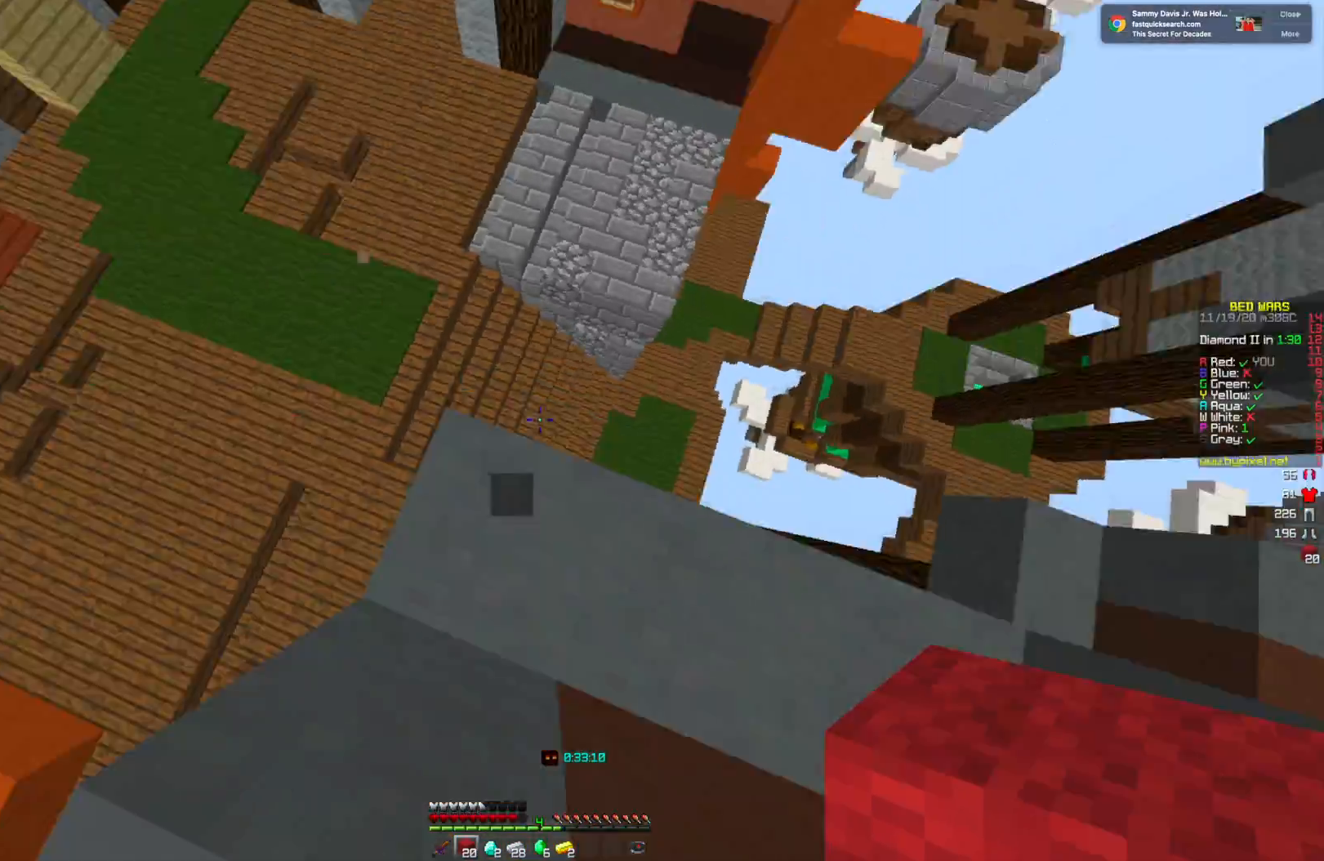
{"keys": ["w"], "mouse": [], "events": []}
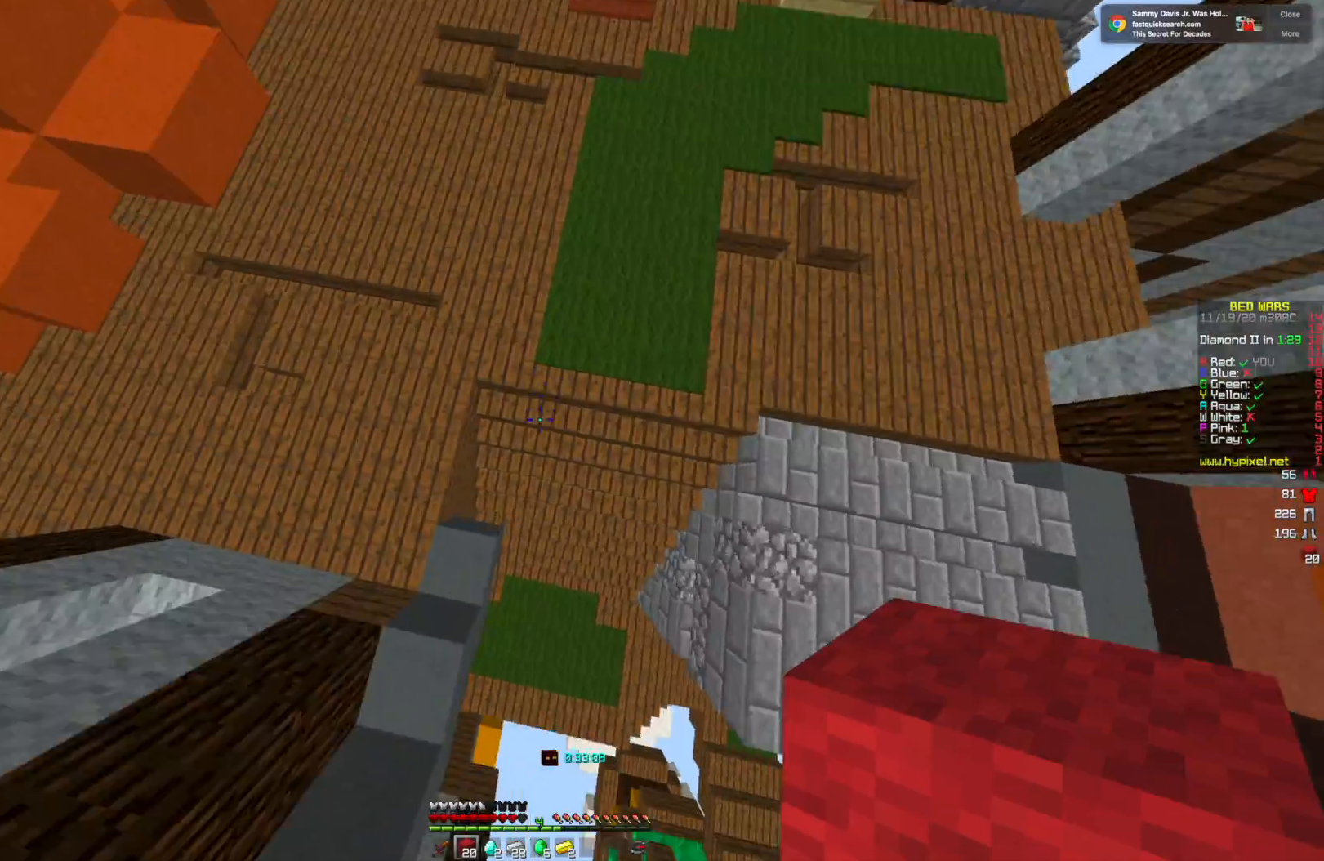
{"keys": ["w"], "mouse": [], "events": [[84, "mouse_right", "down"], [501, "mouse_right", "up"]]}
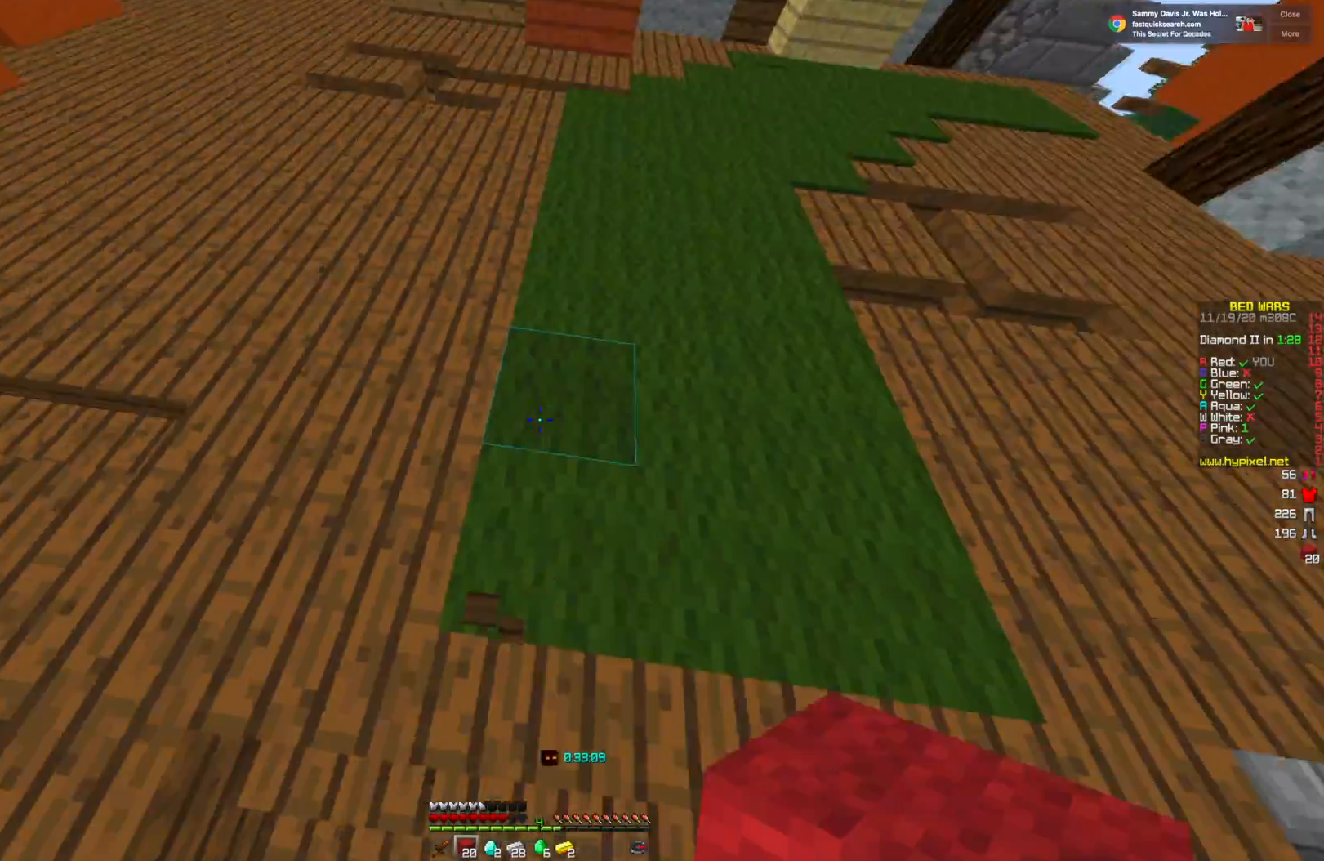
{"keys": ["w"], "mouse": [], "events": []}
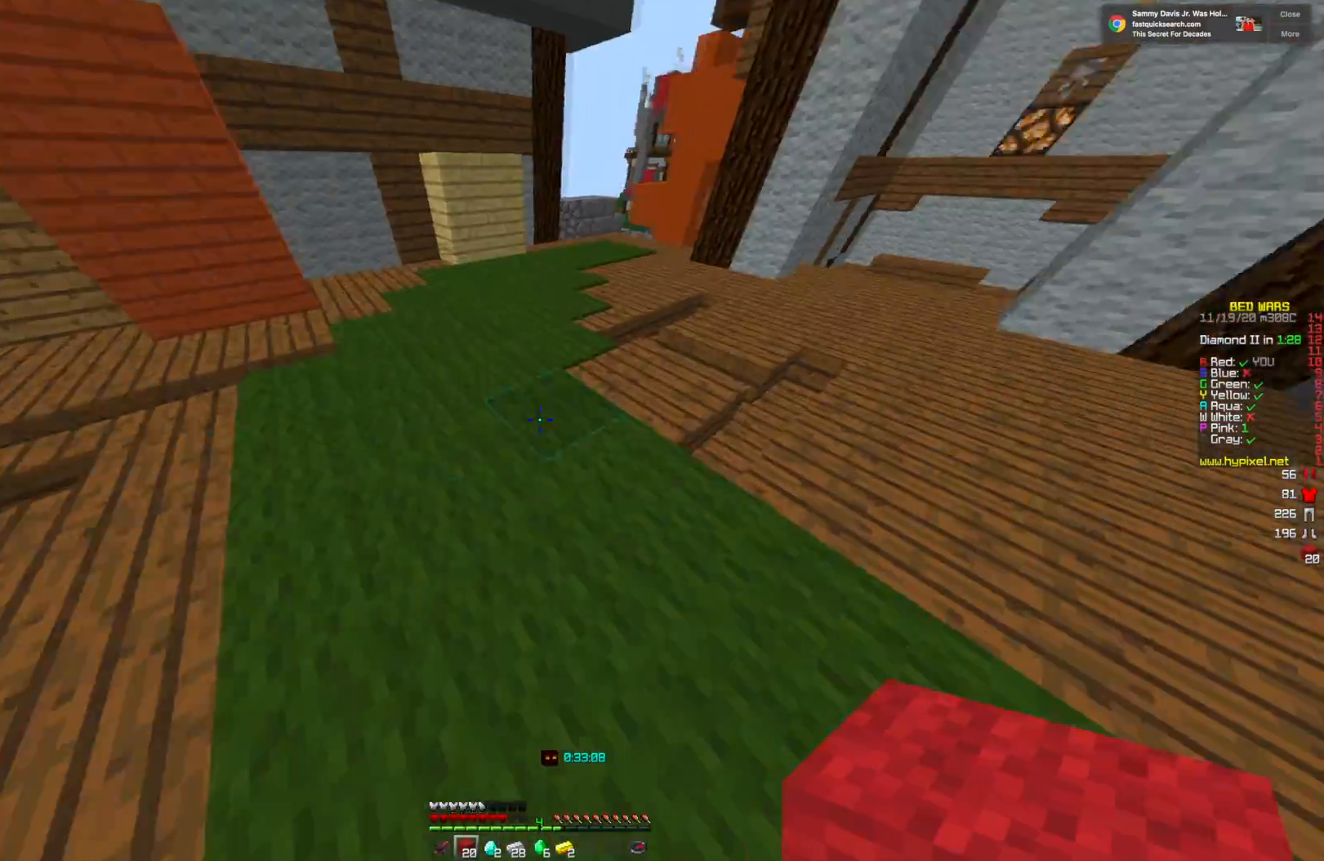
{"keys": ["w"], "mouse": [], "events": [[334, "d", "down"], [459, "d", "up"]]}
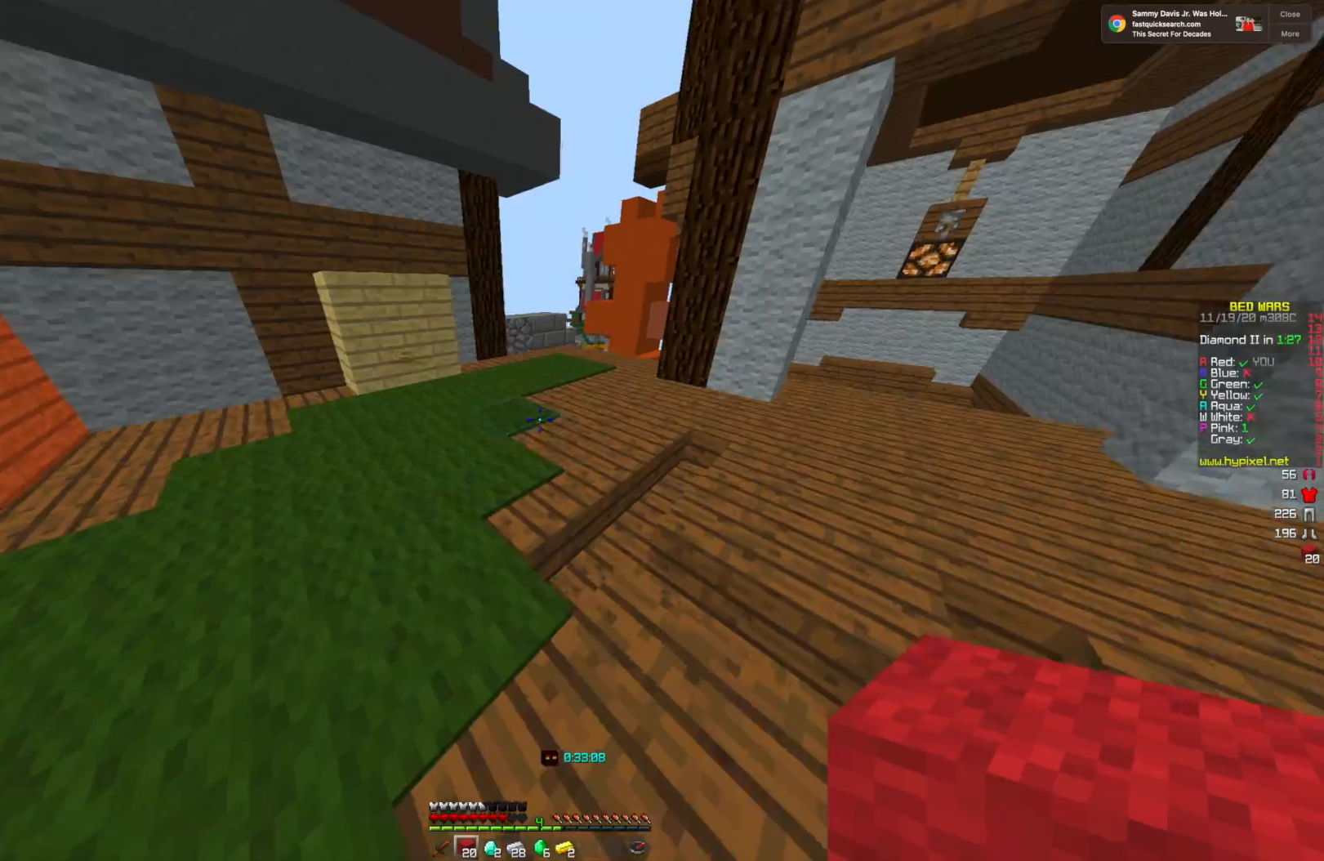
{"keys": ["w"], "mouse": [], "events": []}
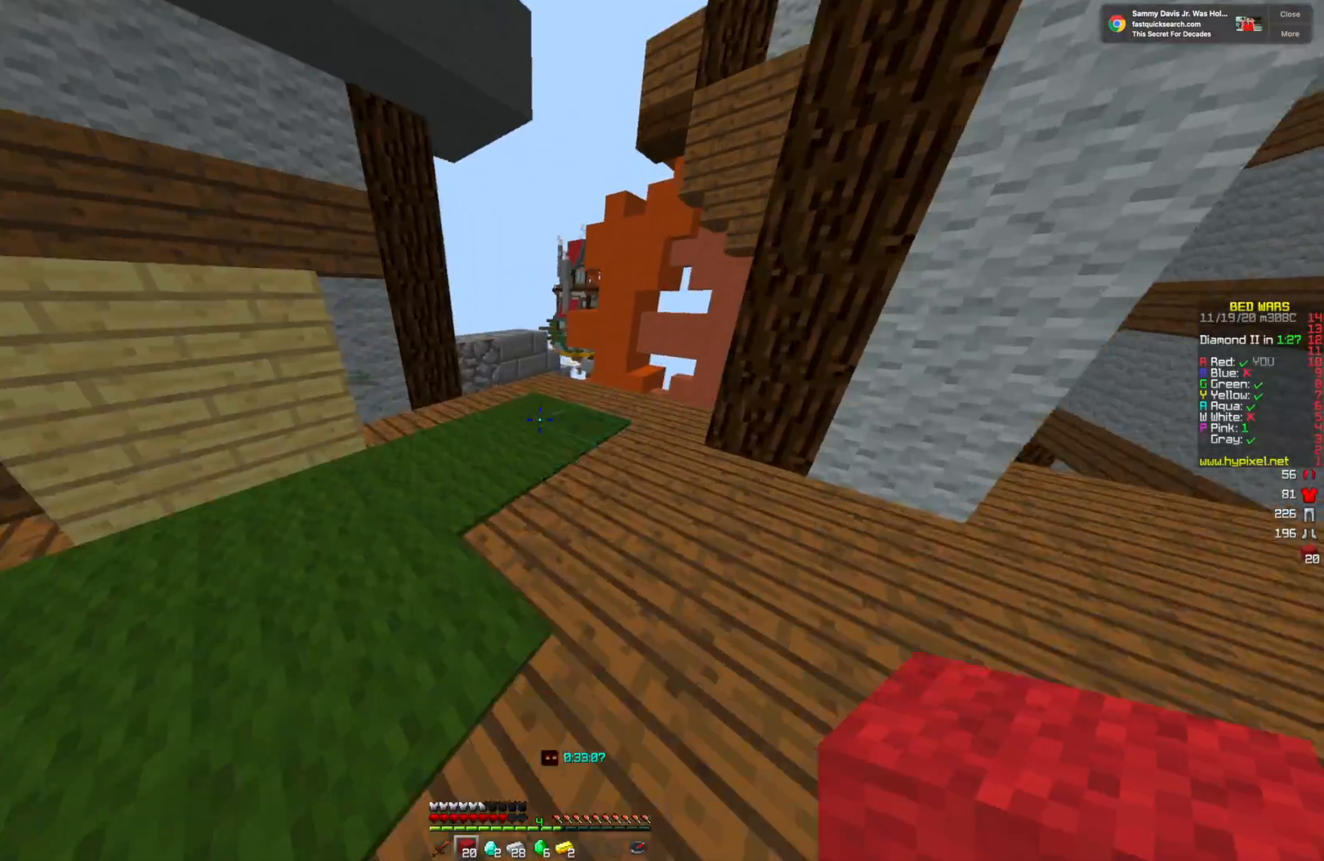
{"keys": ["w"], "mouse": [], "events": []}
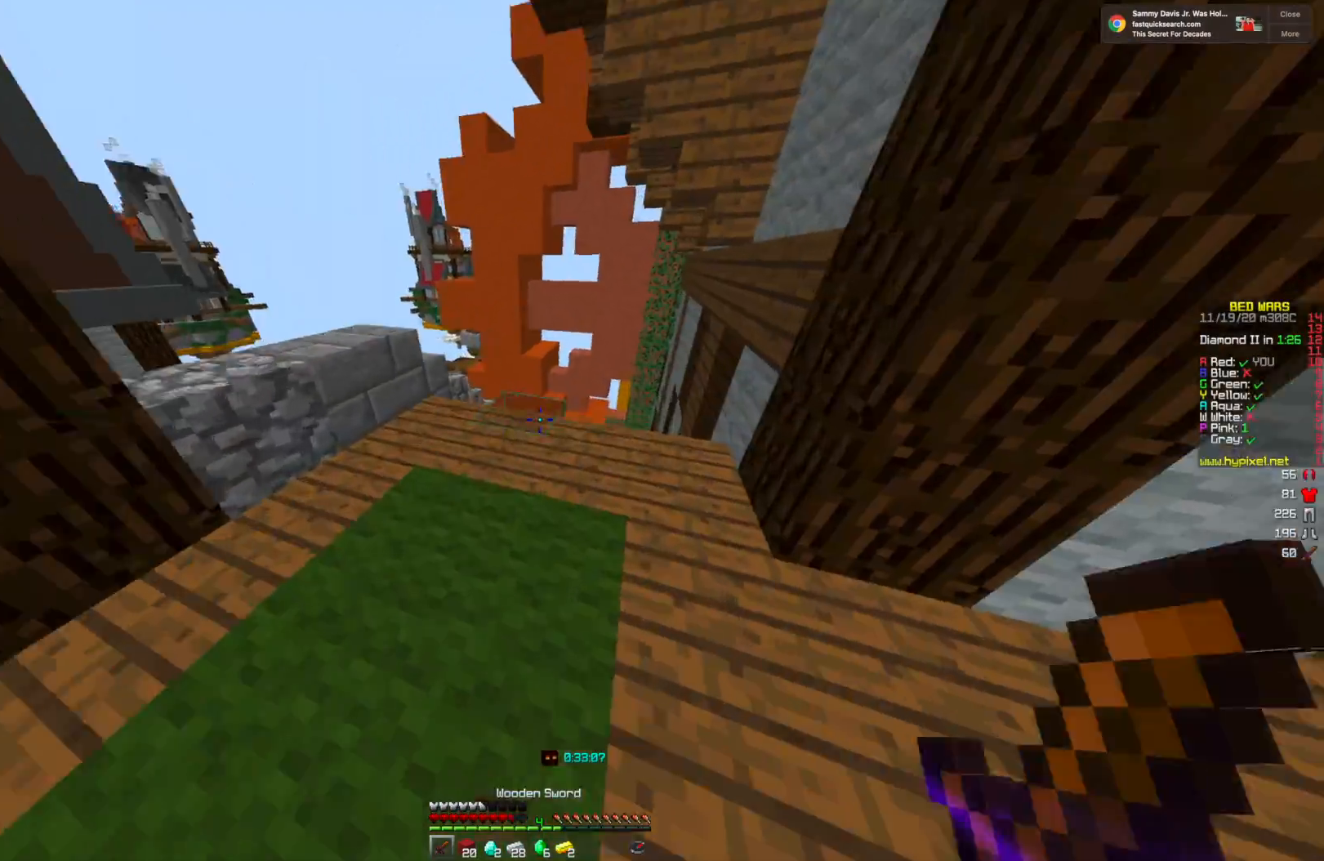
{"keys": ["w"], "mouse": [], "events": [[83, "d", "down"], [459, "d", "up"]]}
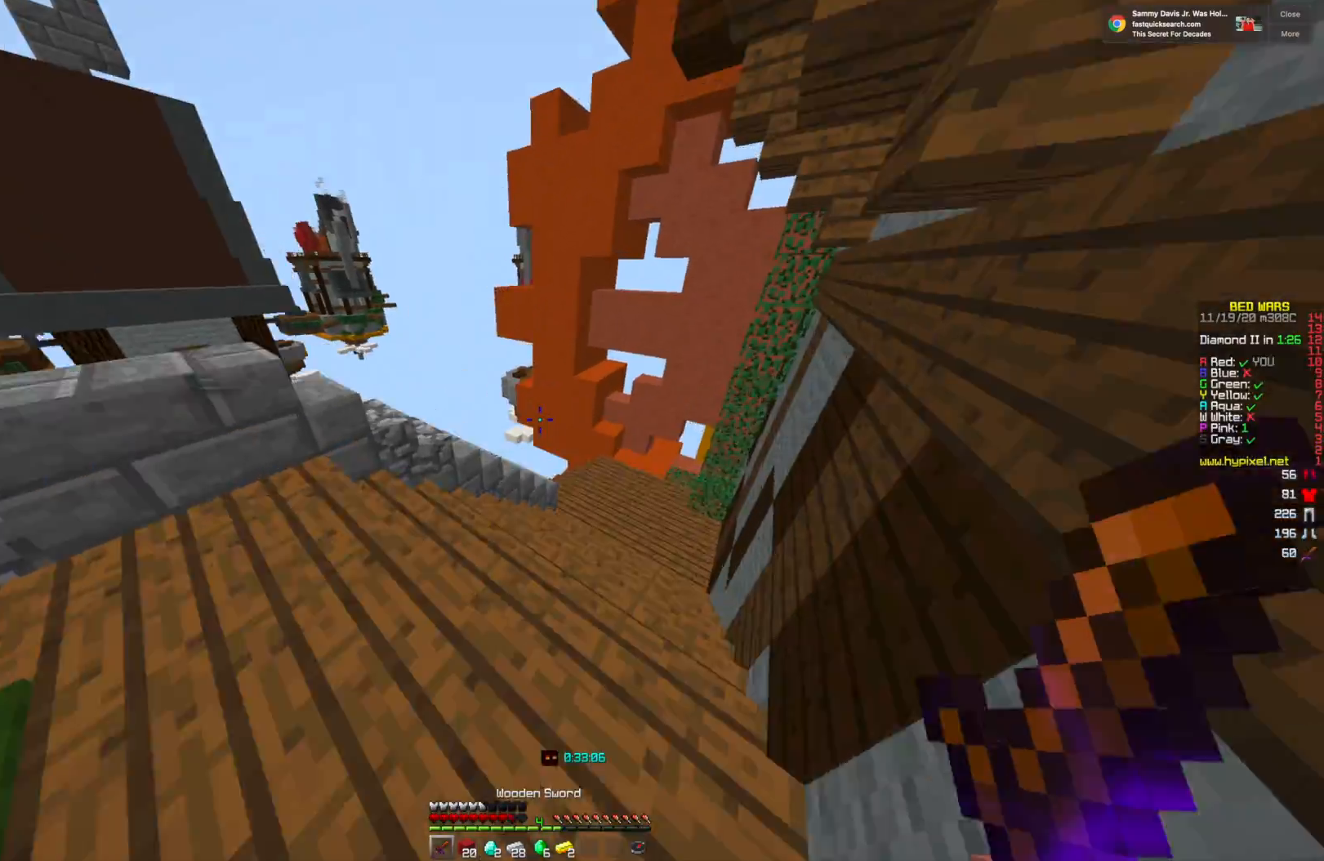
{"keys": ["d", "w"], "mouse": [], "events": [[250, "d", "down"]]}
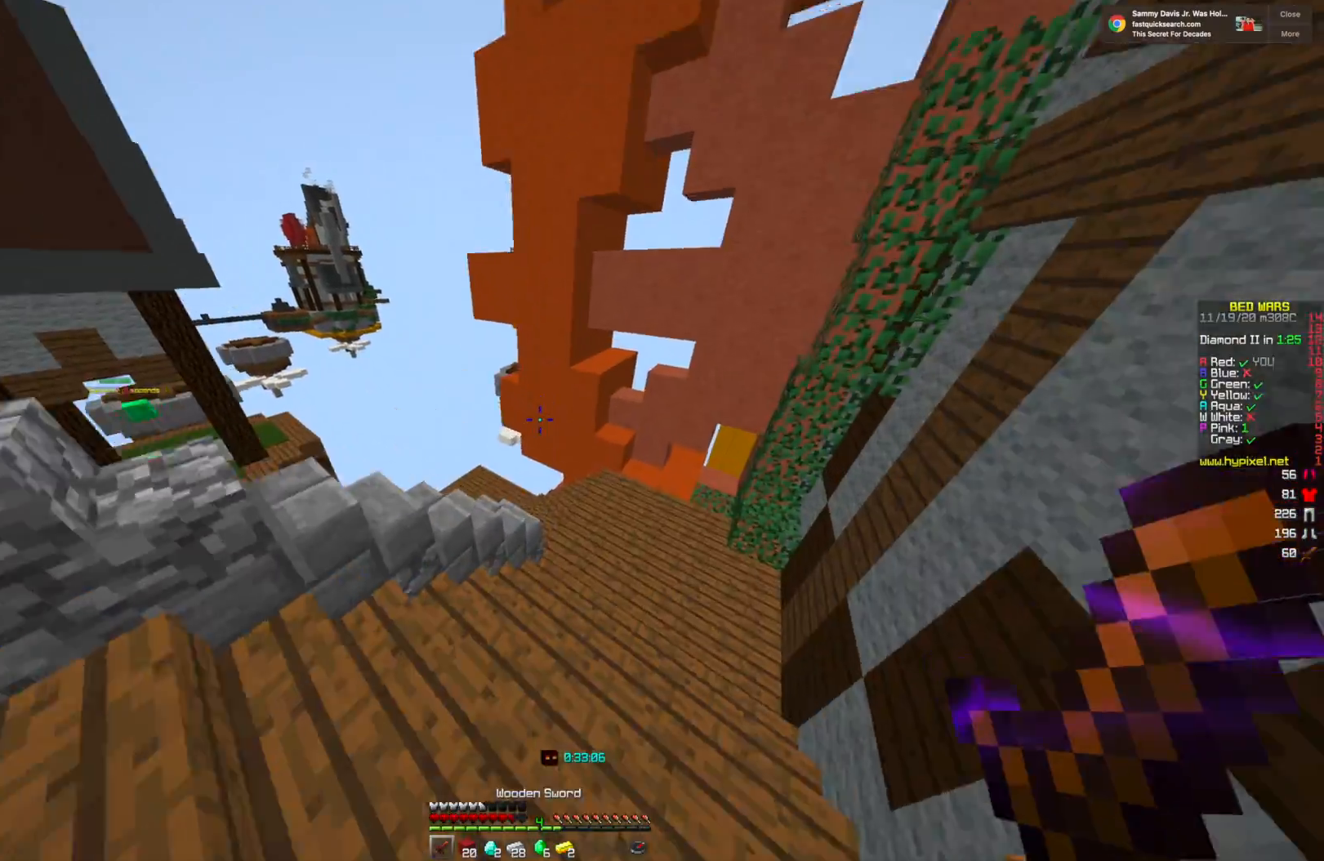
{"keys": ["d", "w"], "mouse": [], "events": []}
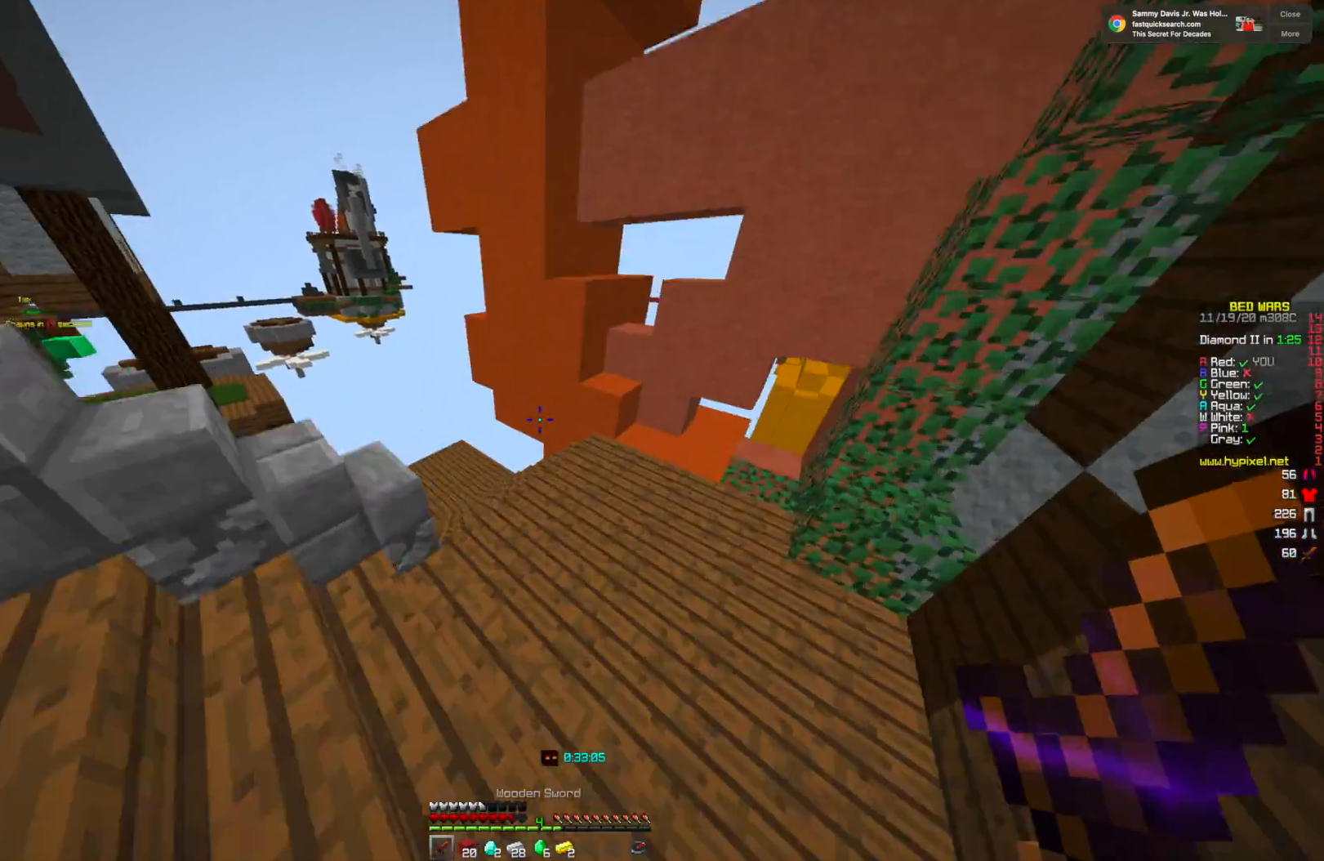
{"keys": ["w"], "mouse": [], "events": [[459, "d", "up"]]}
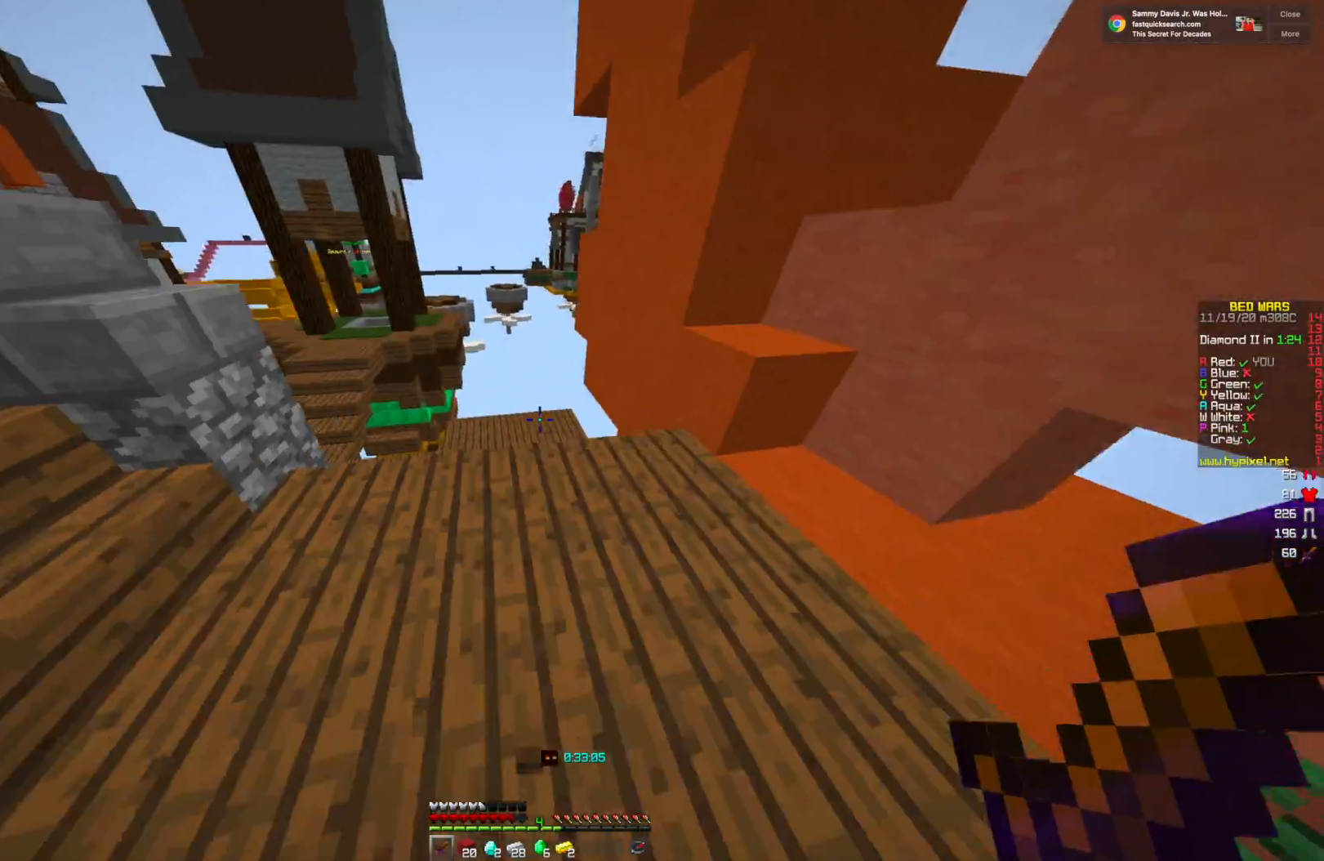
{"keys": ["w"], "mouse": [], "events": []}
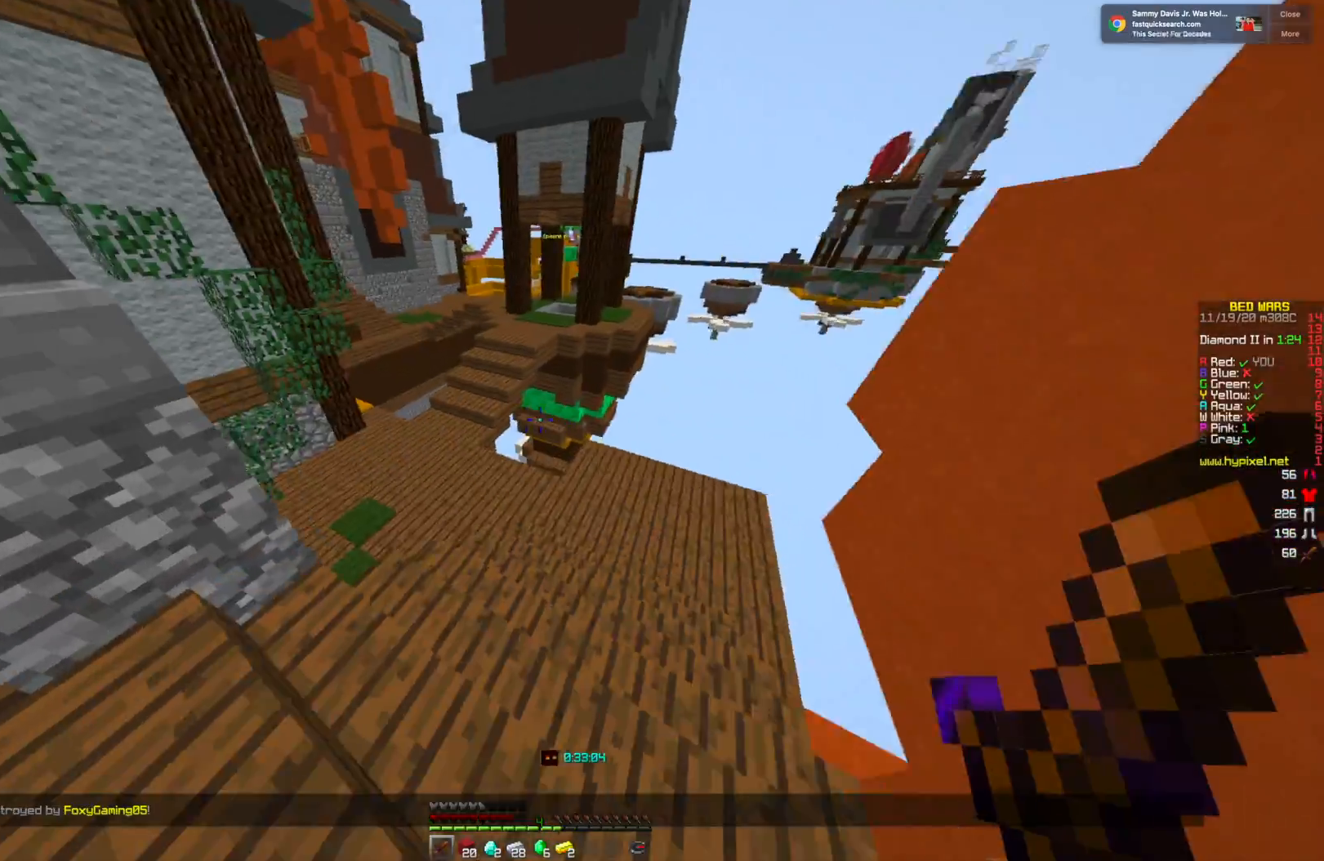
{"keys": ["w"], "mouse": [], "events": []}
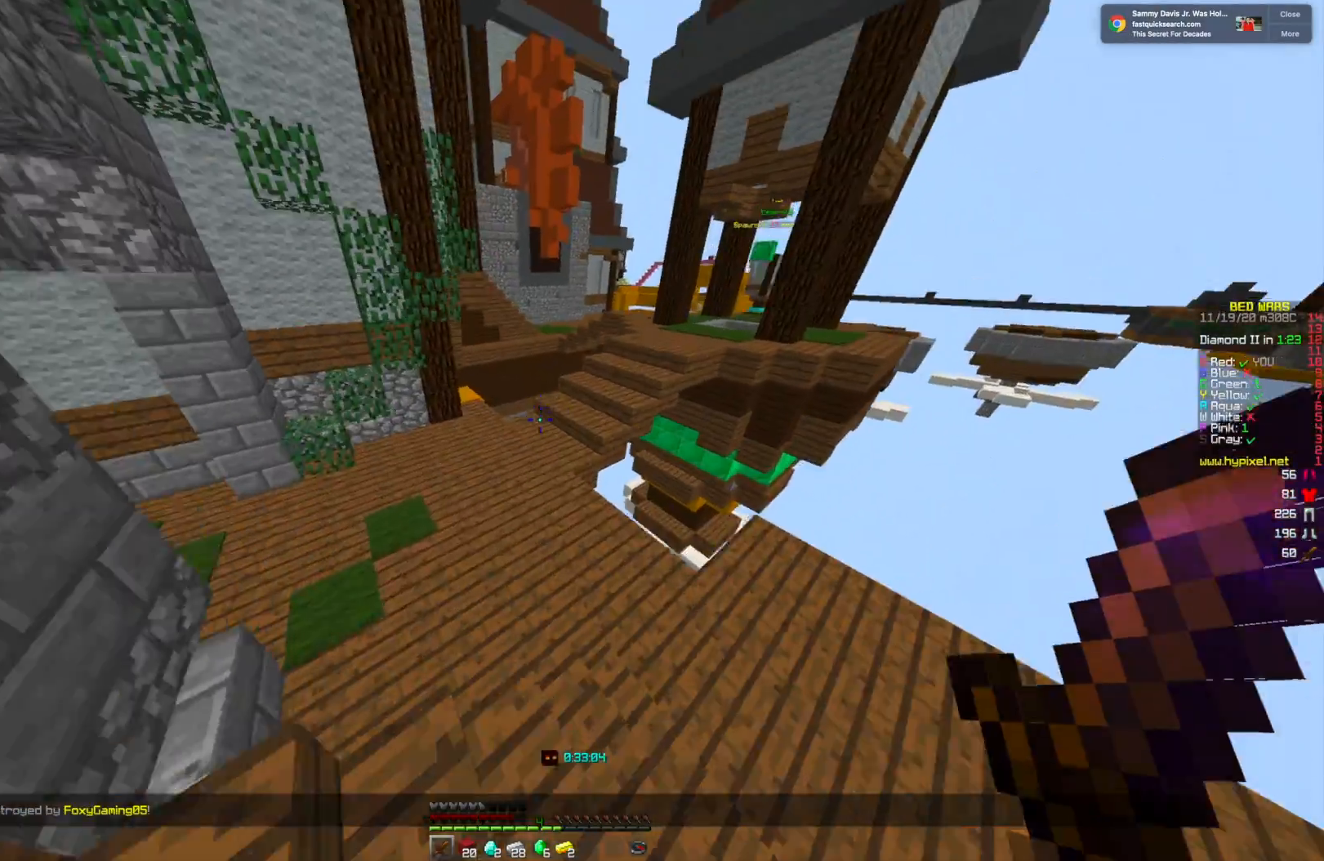
{"keys": ["w"], "mouse": [], "events": []}
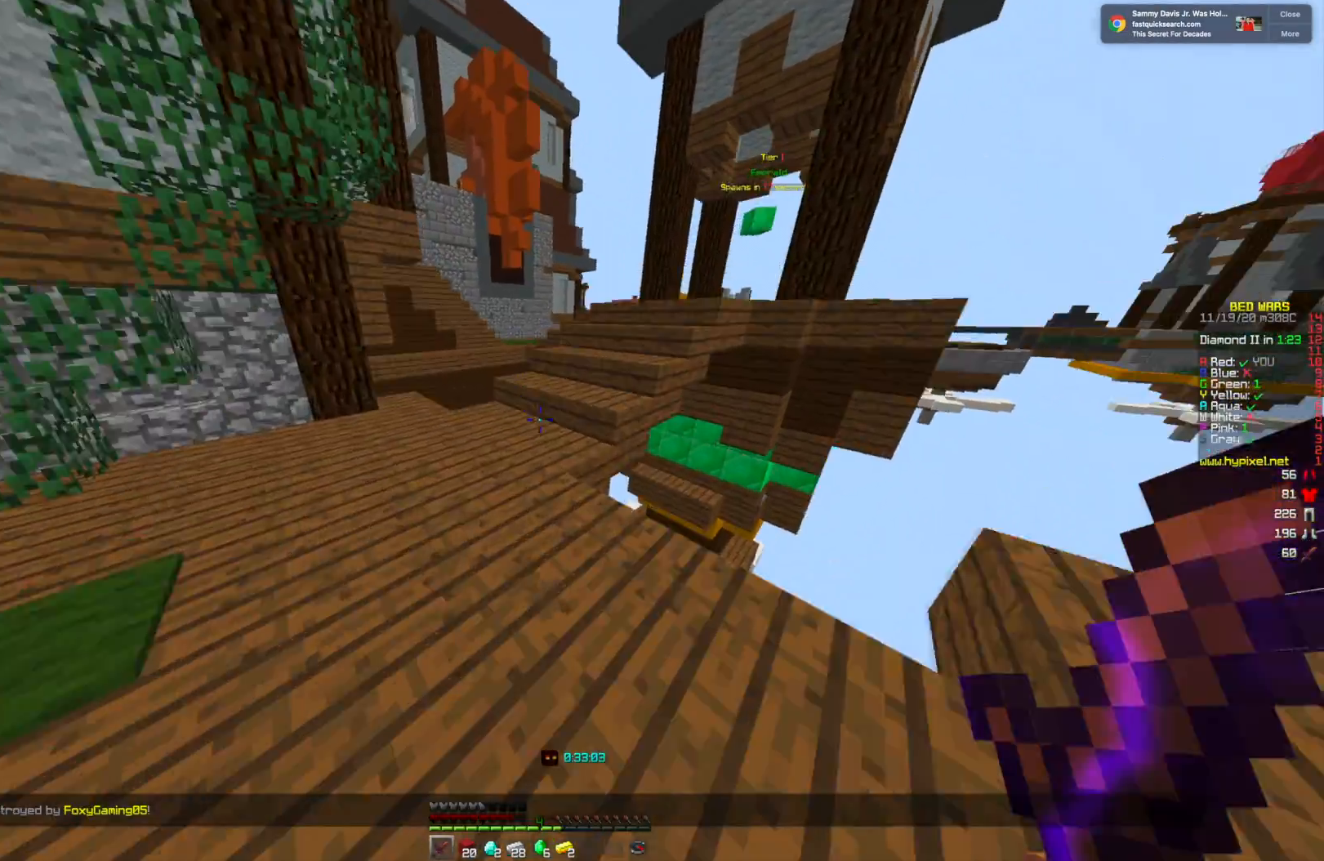
{"keys": ["w"], "mouse": [], "events": []}
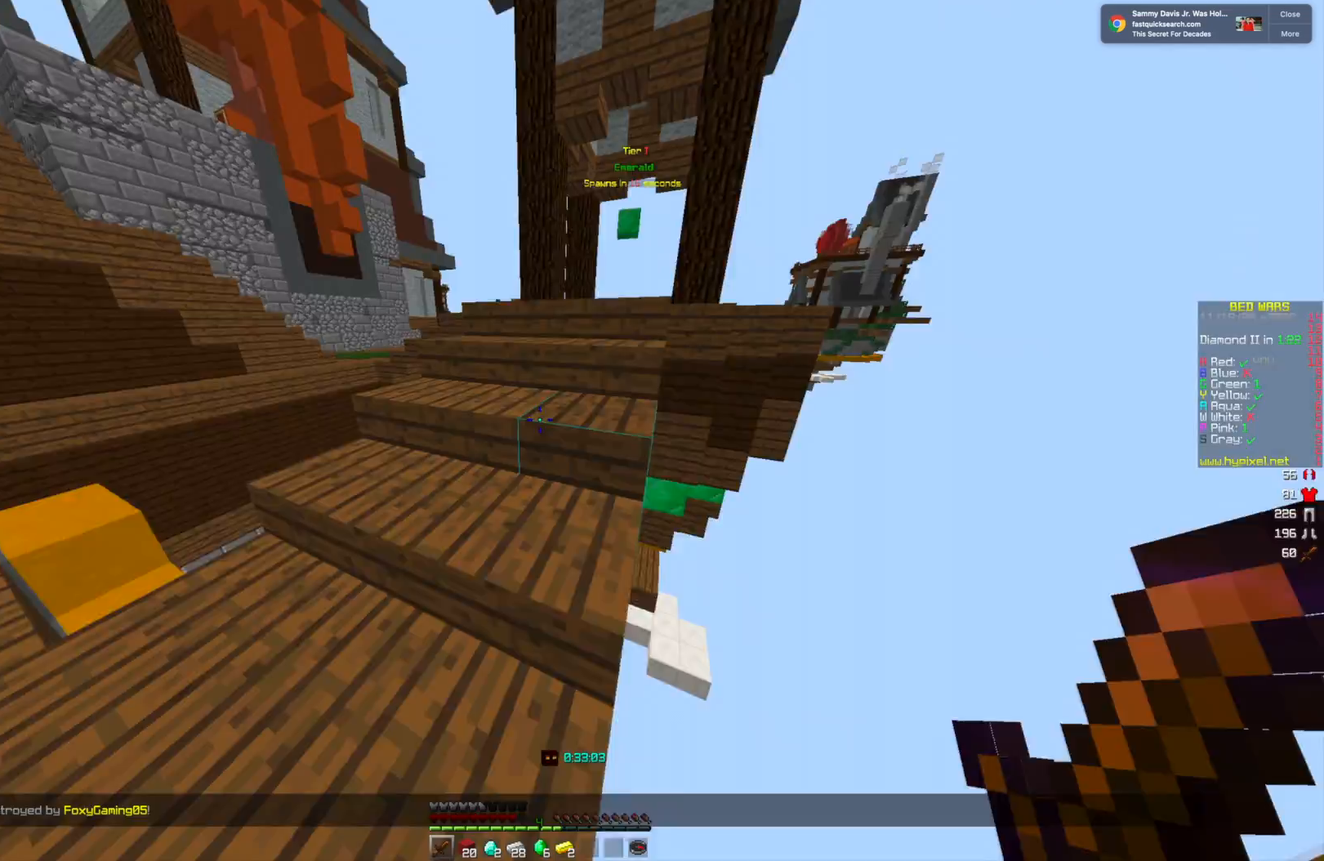
{"keys": ["w"], "mouse": [], "events": []}
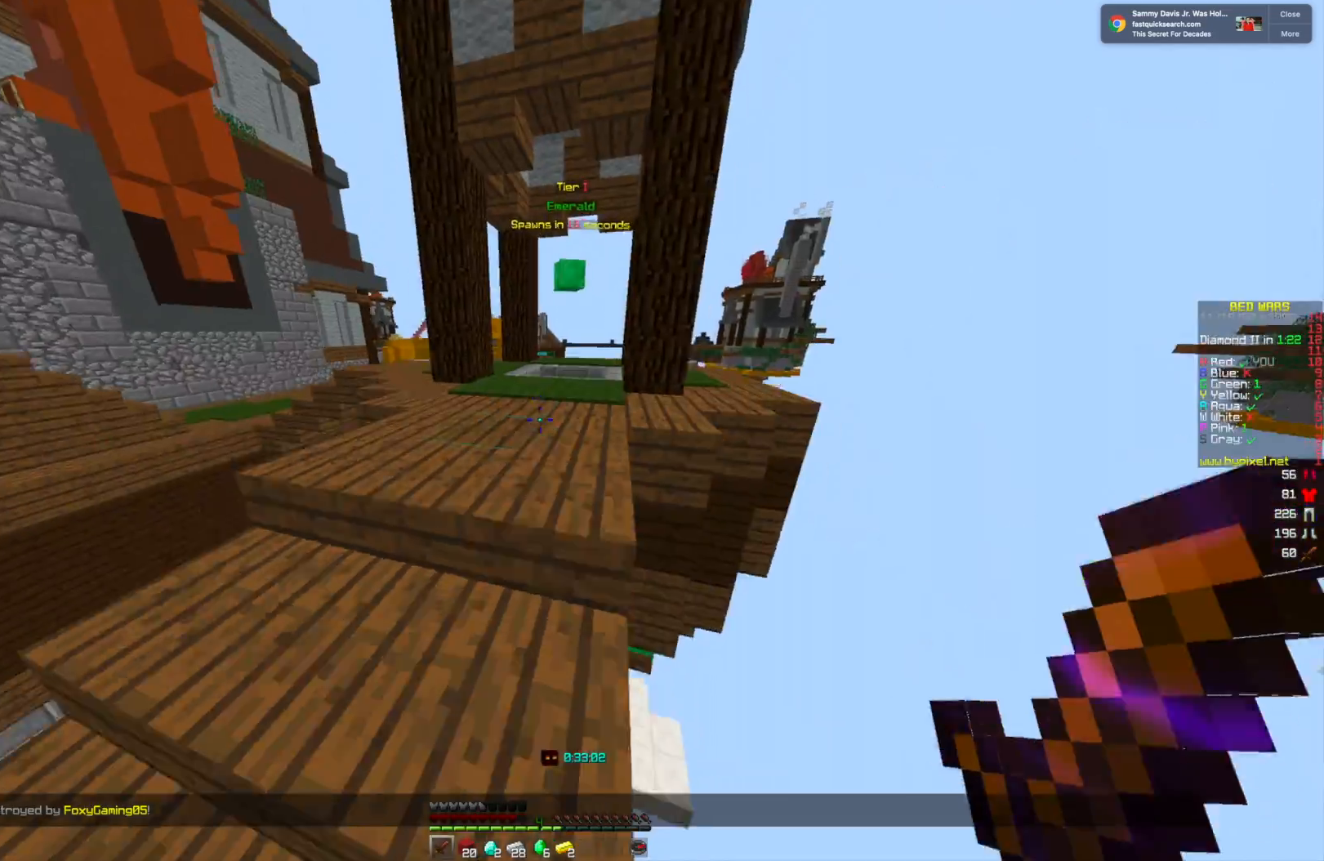
{"keys": ["w"], "mouse": [], "events": []}
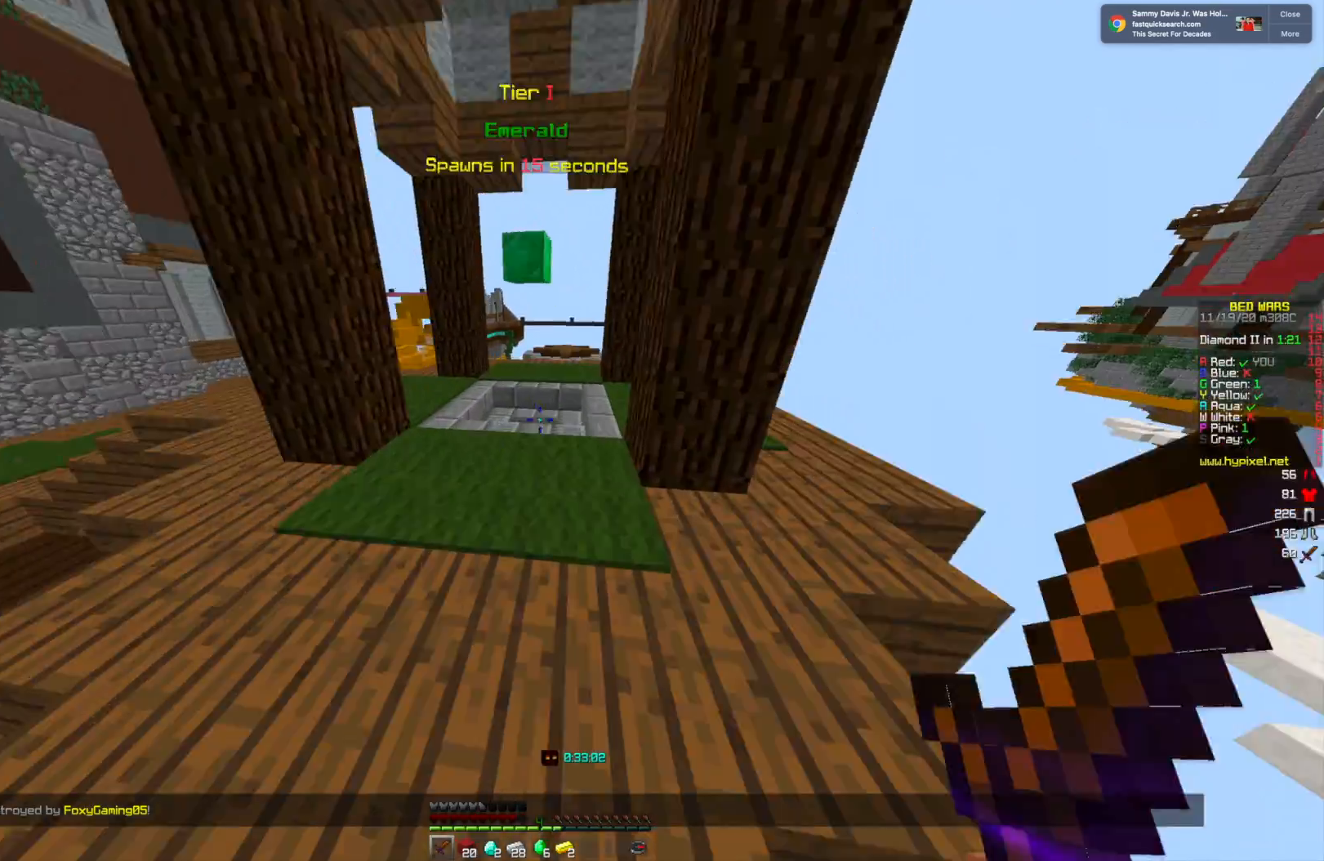
{"keys": ["w"], "mouse": [], "events": []}
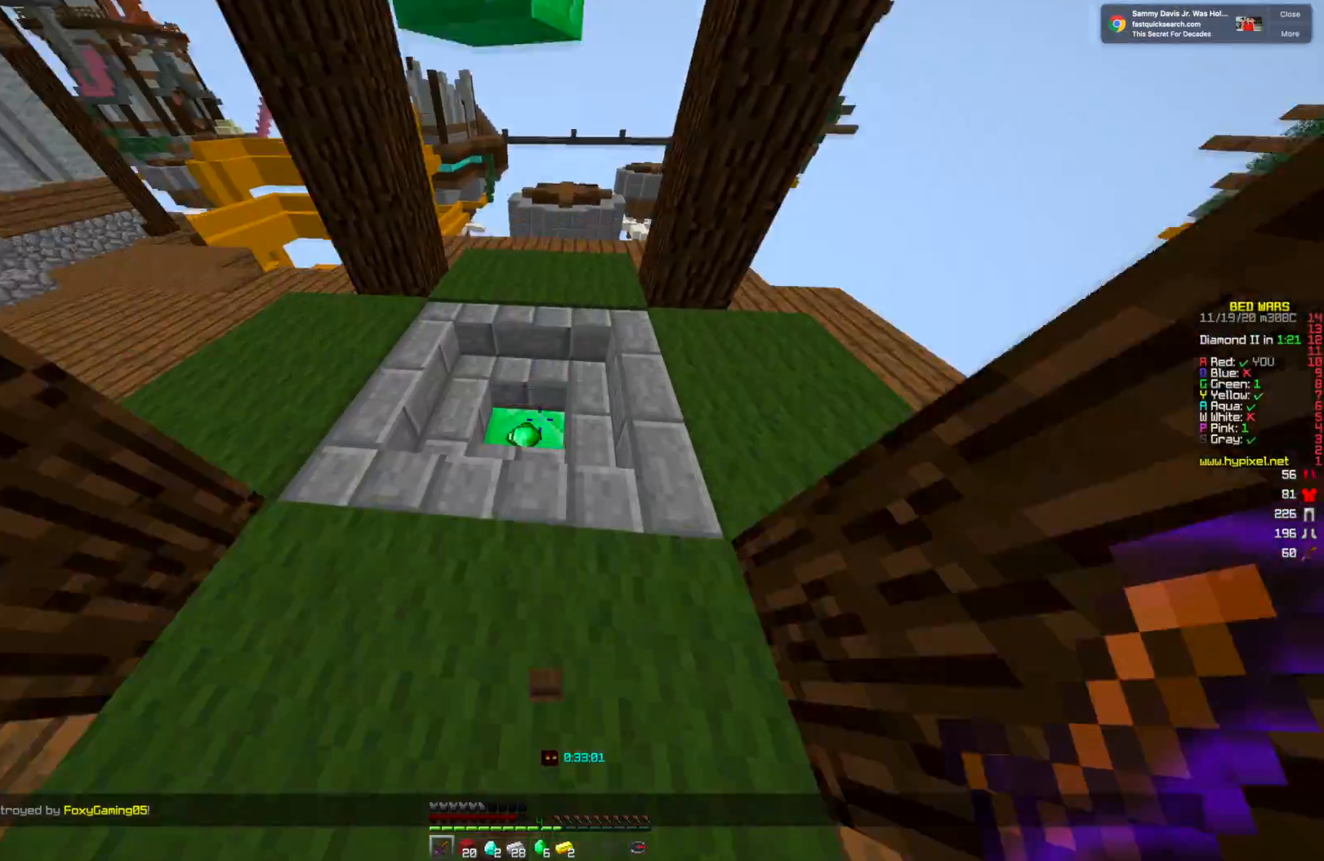
{"keys": [], "mouse": [], "events": [[376, "w", "up"]]}
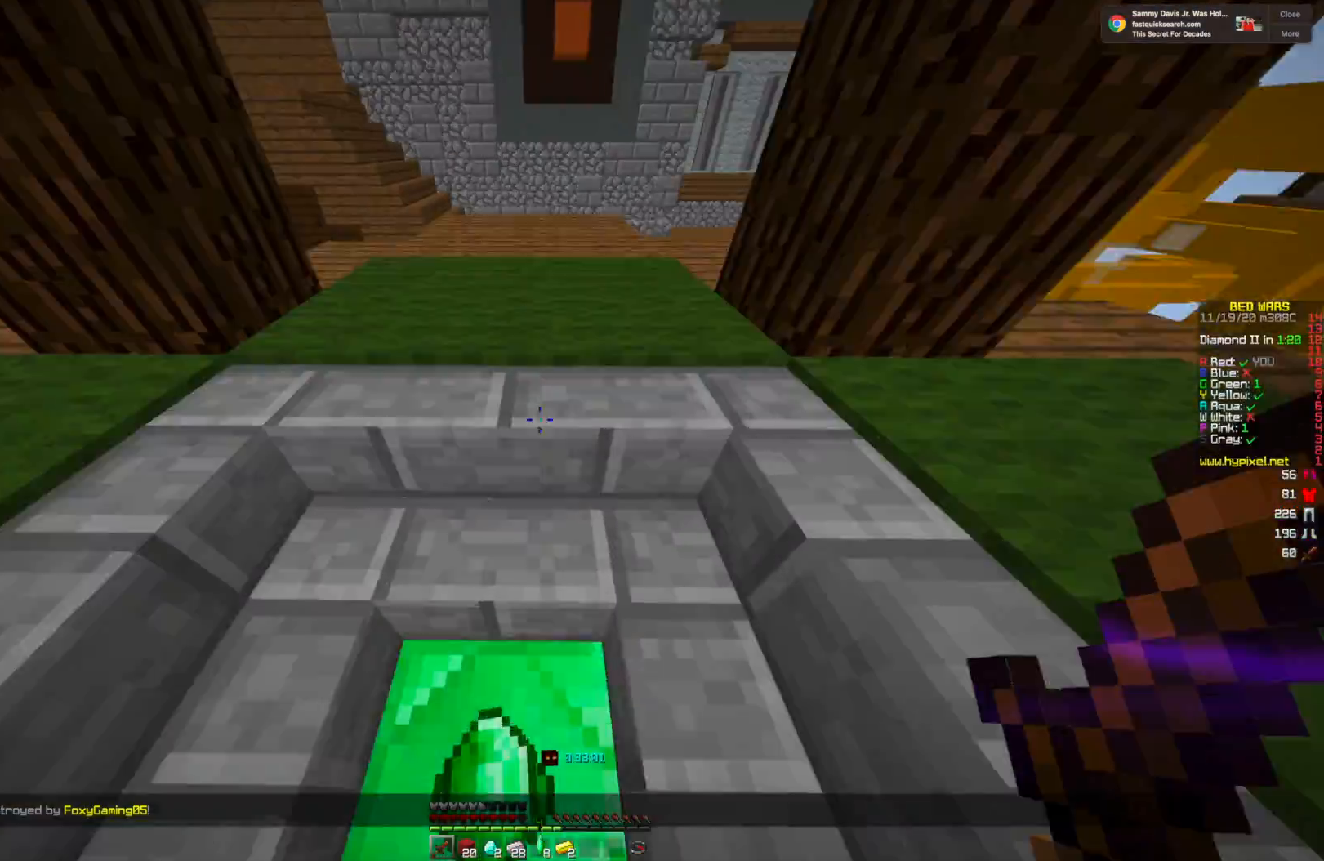
{"keys": ["w"], "mouse": [], "events": [[41, "w", "down"]]}
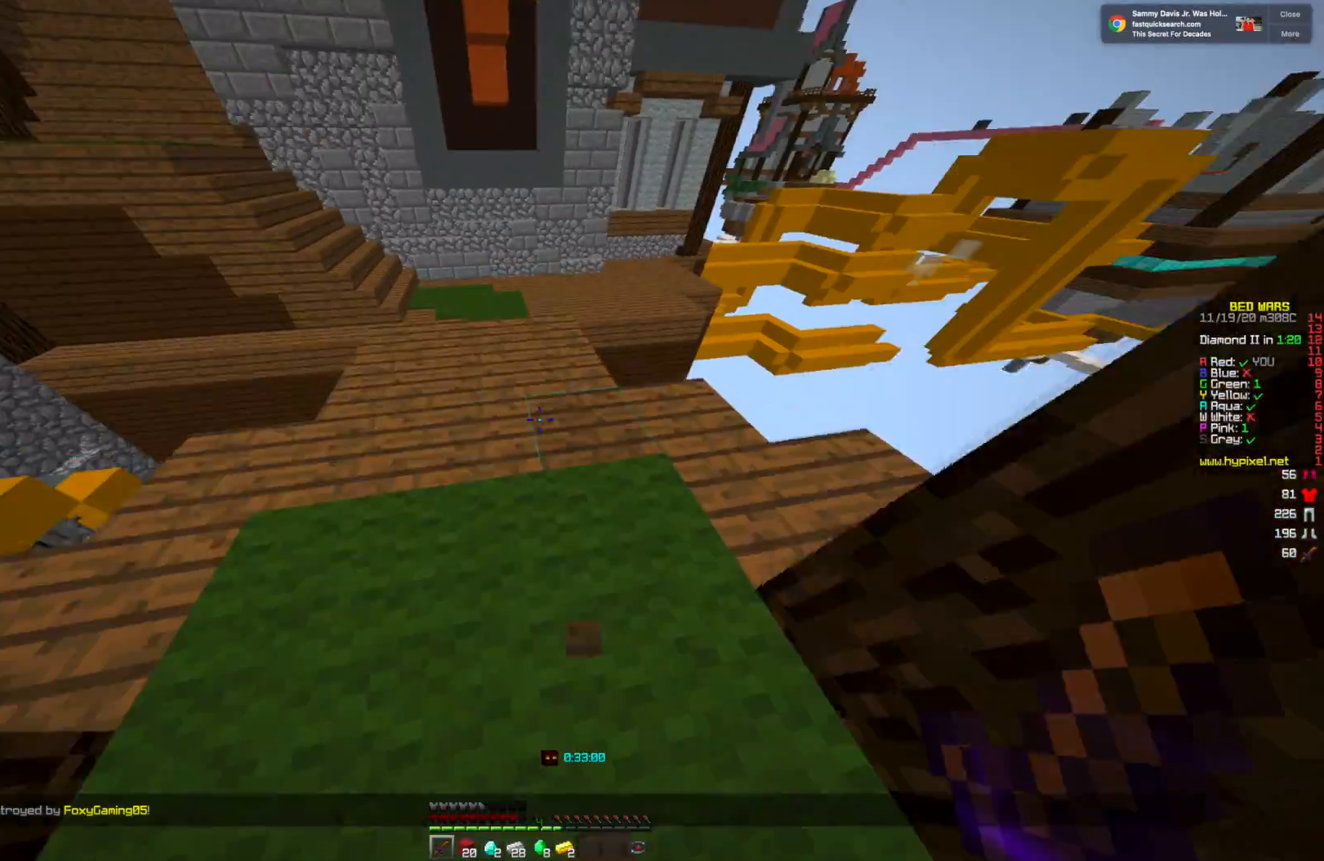
{"keys": ["w"], "mouse": [], "events": []}
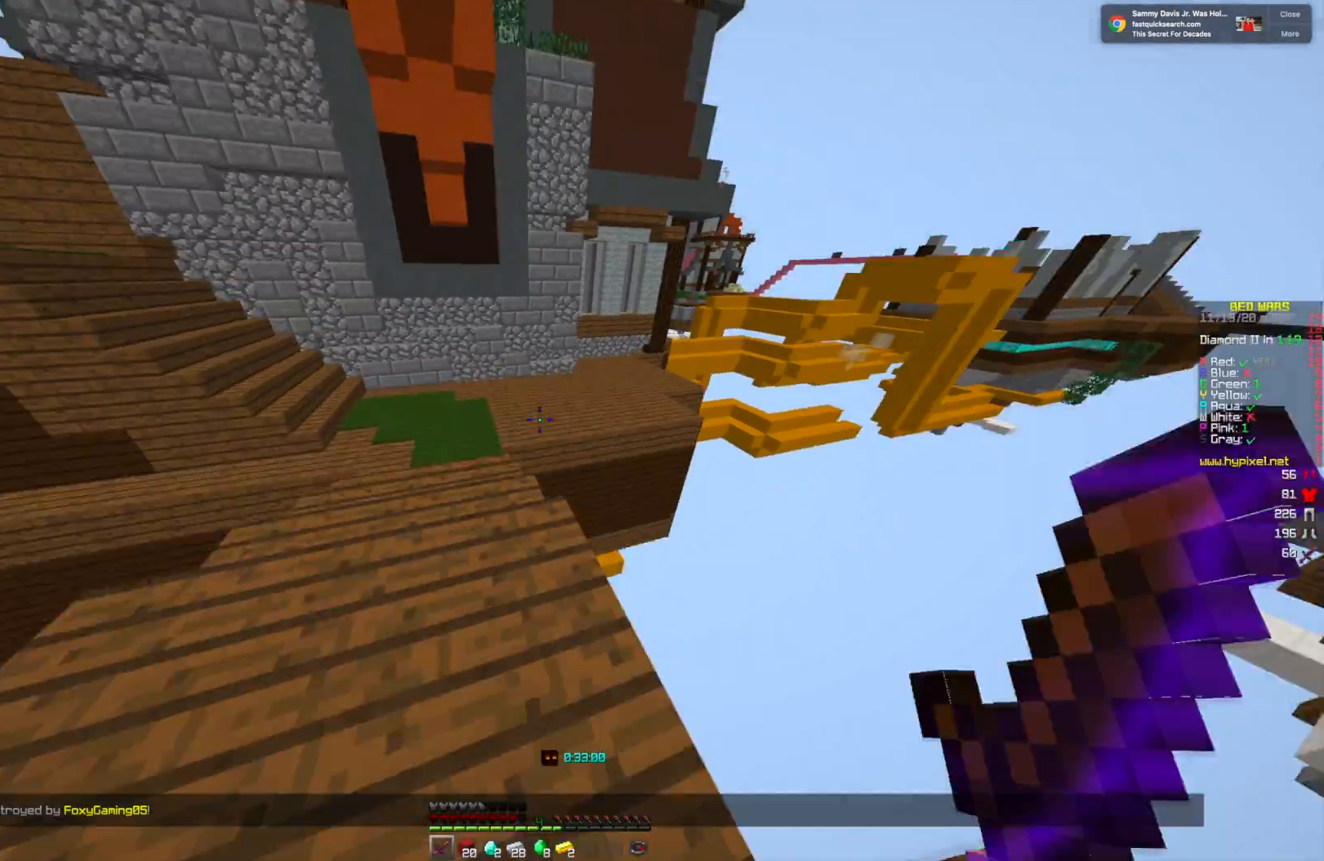
{"keys": ["w"], "mouse": [], "events": []}